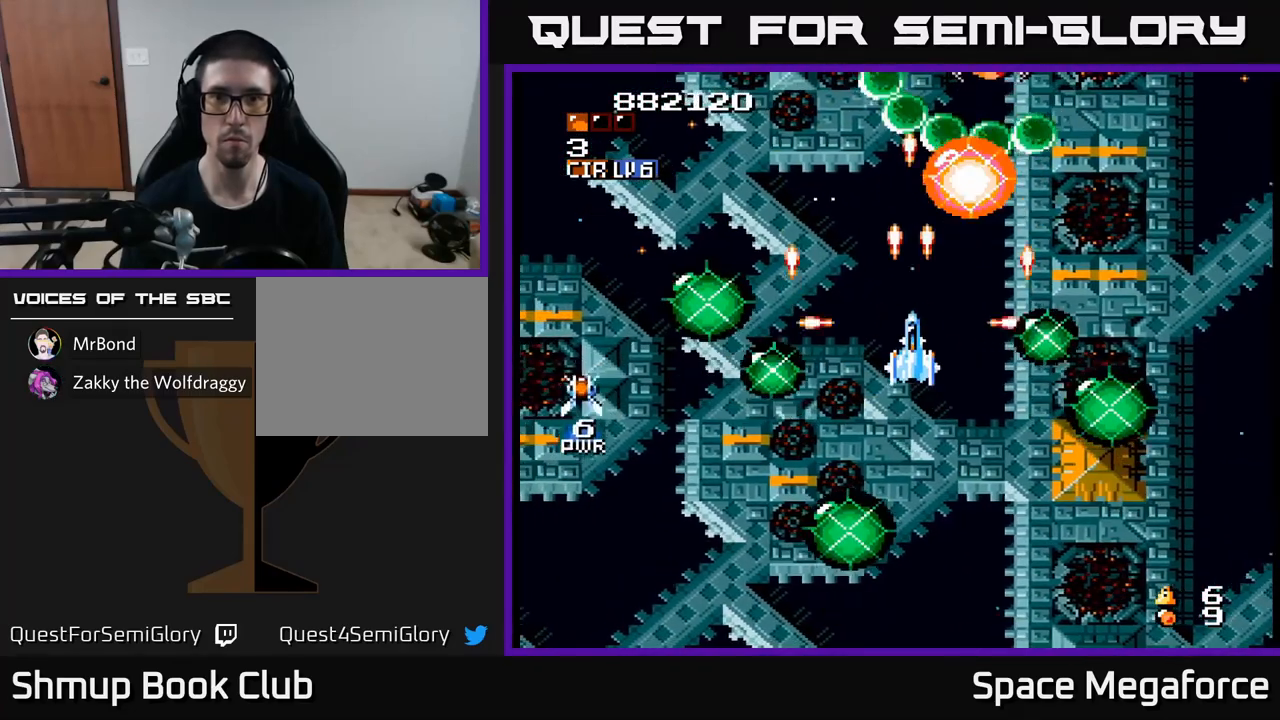
Gameplay with a controller (Xbox layout); each line is a JSON object with the inputs held at the frame after it. "events" lists button and stick changes between this image and that frame as [ms after this image, input, new state], when the widget could be followed in between. Not read: R1 left_stick right_stick.
{"buttons": ["X"], "events": [[100, "DPAD_UP", "down"], [233, "DPAD_UP", "up"], [400, "DPAD_RIGHT", "down"], [500, "DPAD_RIGHT", "up"]]}
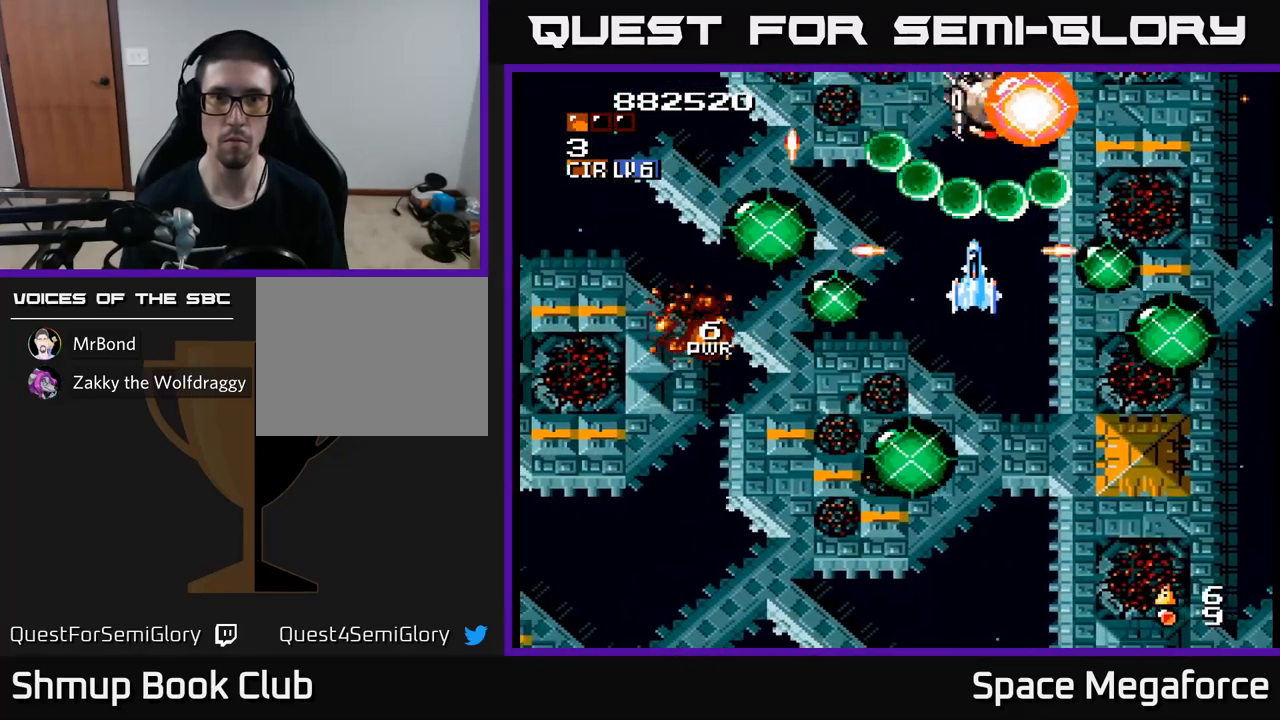
{"buttons": ["X", "DPAD_DOWN", "DPAD_RIGHT"], "events": [[167, "DPAD_LEFT", "down"], [217, "DPAD_DOWN", "down"], [267, "DPAD_LEFT", "up"], [283, "DPAD_DOWN", "up"], [450, "DPAD_RIGHT", "down"], [483, "DPAD_DOWN", "down"]]}
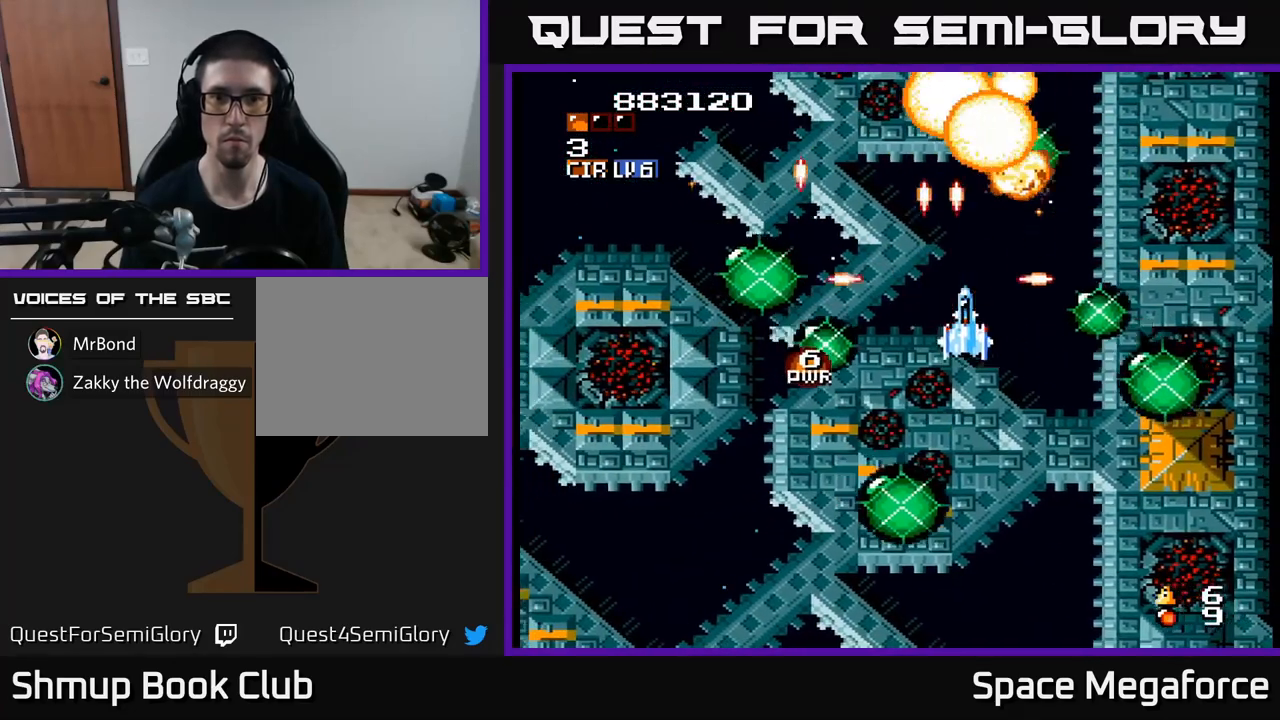
{"buttons": ["X"], "events": [[133, "DPAD_DOWN", "up"], [300, "DPAD_RIGHT", "up"], [333, "DPAD_UP", "down"], [367, "DPAD_LEFT", "down"], [400, "DPAD_UP", "up"], [500, "DPAD_LEFT", "up"]]}
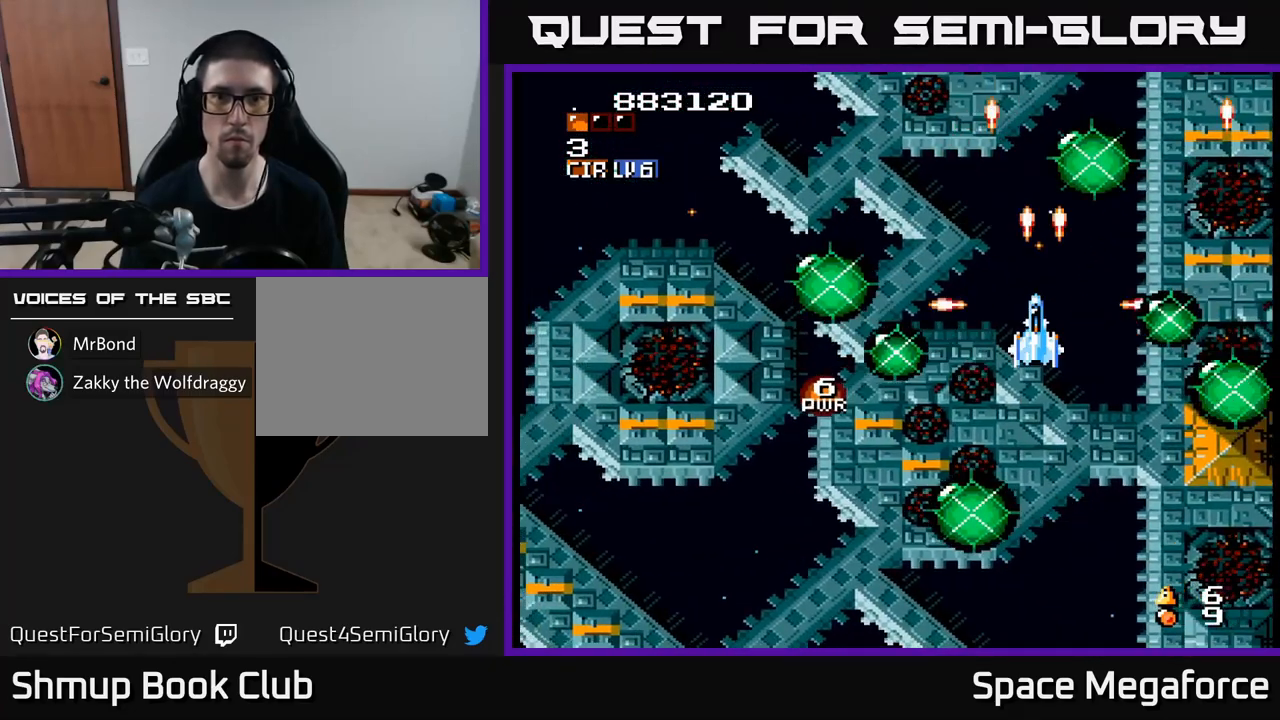
{"buttons": ["X"], "events": []}
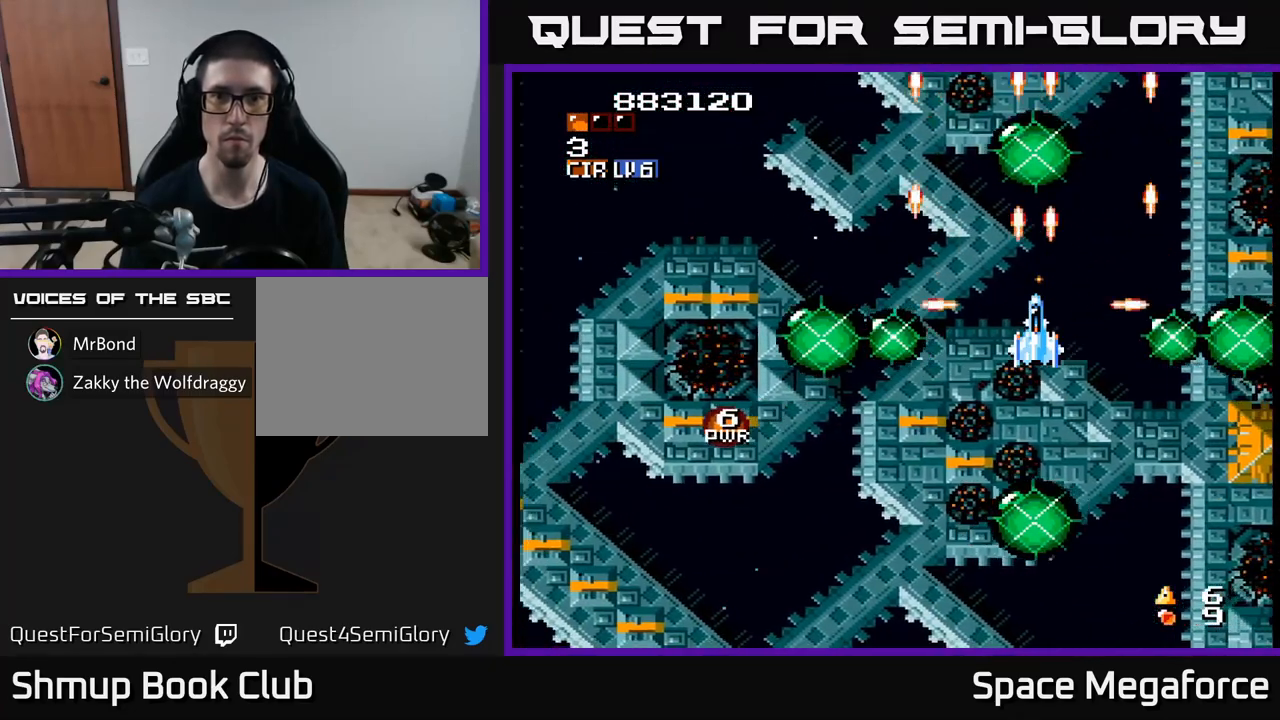
{"buttons": ["X", "DPAD_LEFT"], "events": [[383, "DPAD_LEFT", "down"]]}
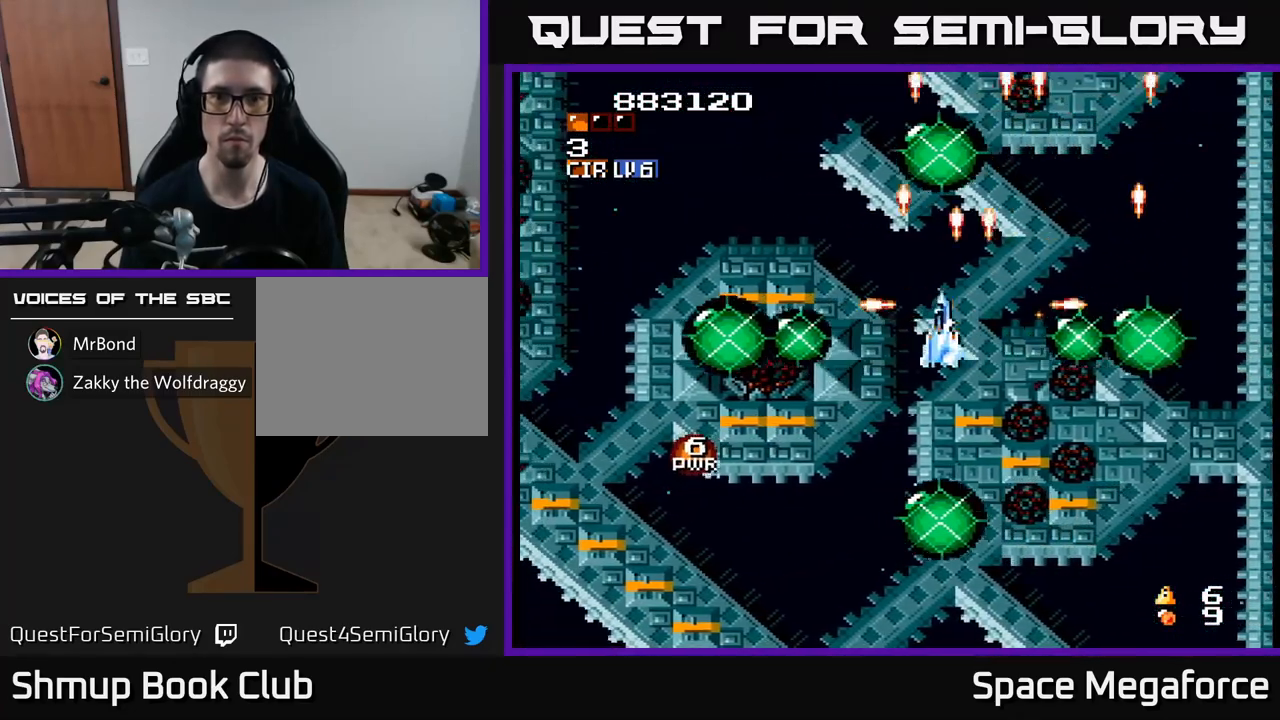
{"buttons": ["X", "DPAD_LEFT"], "events": [[50, "DPAD_LEFT", "up"], [300, "DPAD_LEFT", "down"]]}
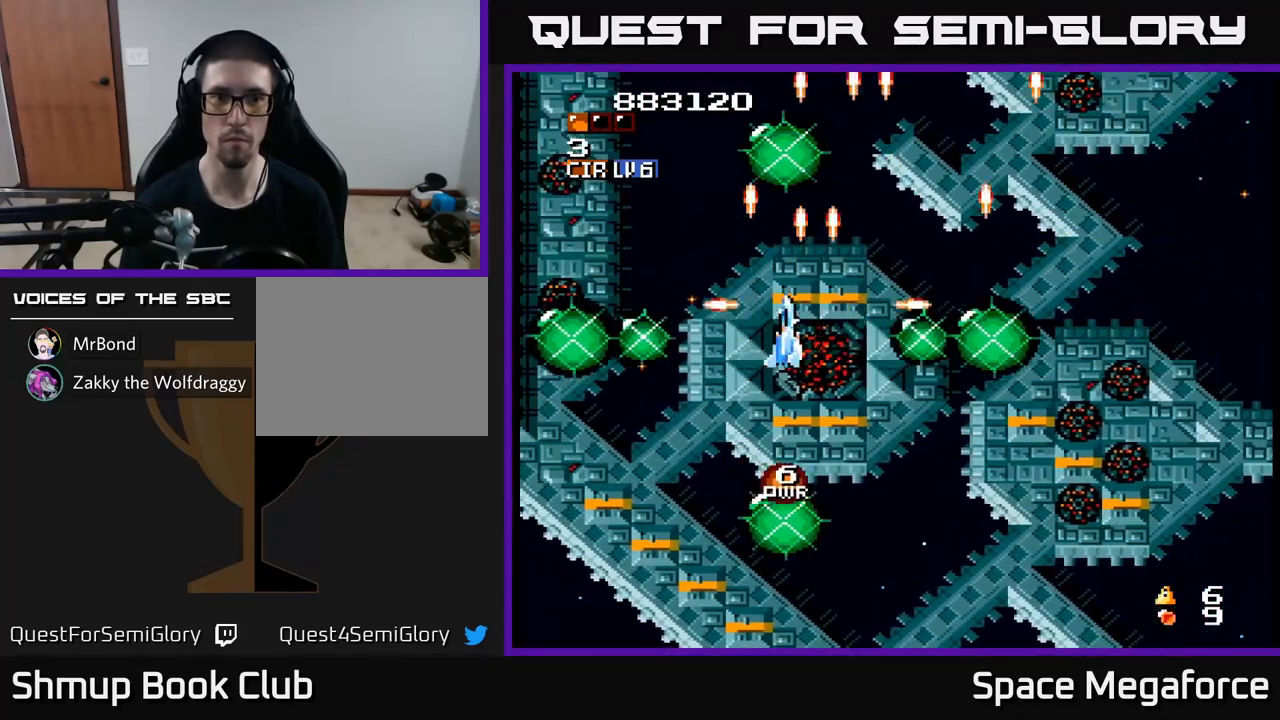
{"buttons": ["X"], "events": [[133, "DPAD_LEFT", "up"]]}
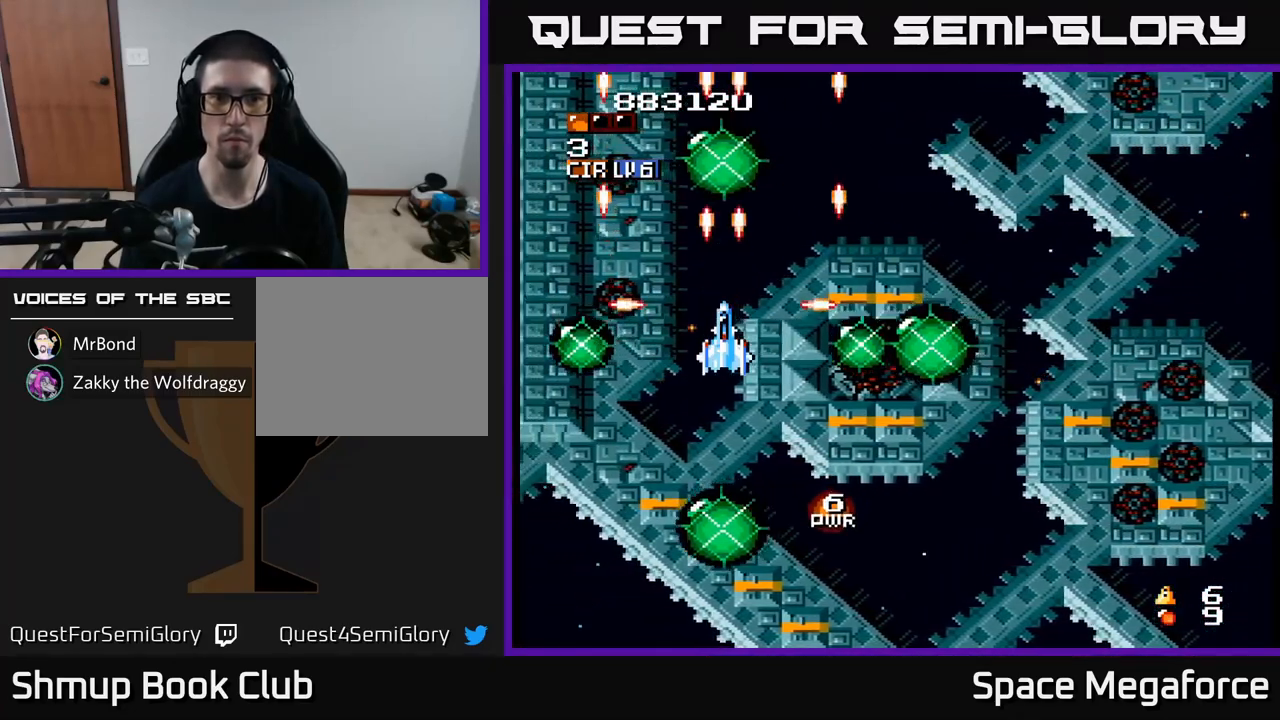
{"buttons": ["X"]}
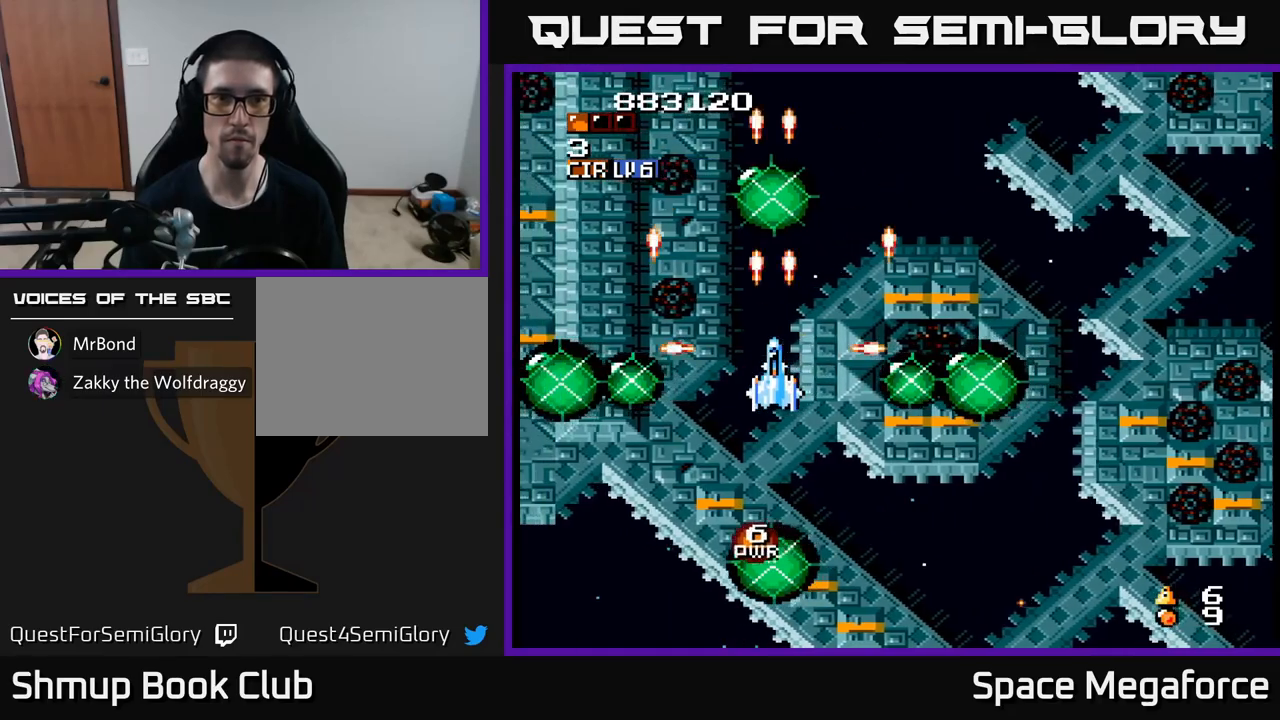
{"buttons": ["X"], "events": []}
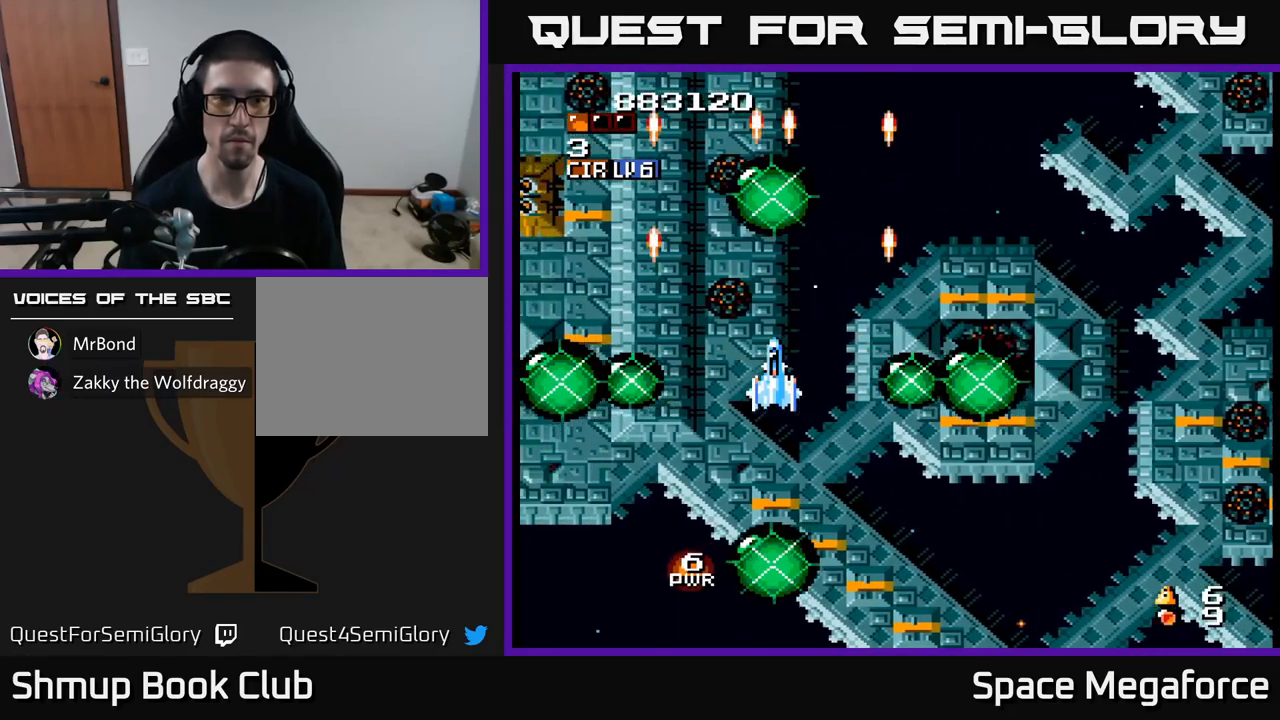
{"buttons": ["X", "DPAD_LEFT"], "events": [[233, "DPAD_RIGHT", "down"], [367, "DPAD_RIGHT", "up"], [467, "DPAD_LEFT", "down"]]}
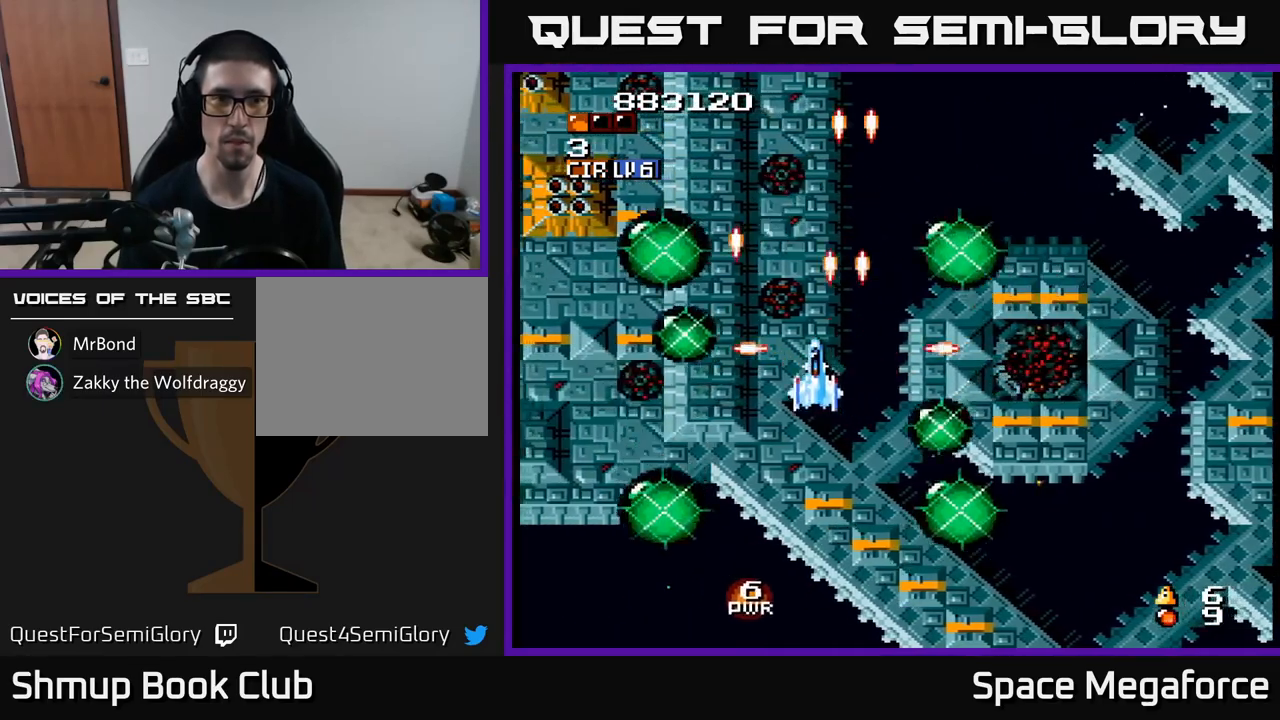
{"buttons": ["X"], "events": [[150, "DPAD_LEFT", "up"], [317, "DPAD_LEFT", "down"], [417, "DPAD_LEFT", "up"]]}
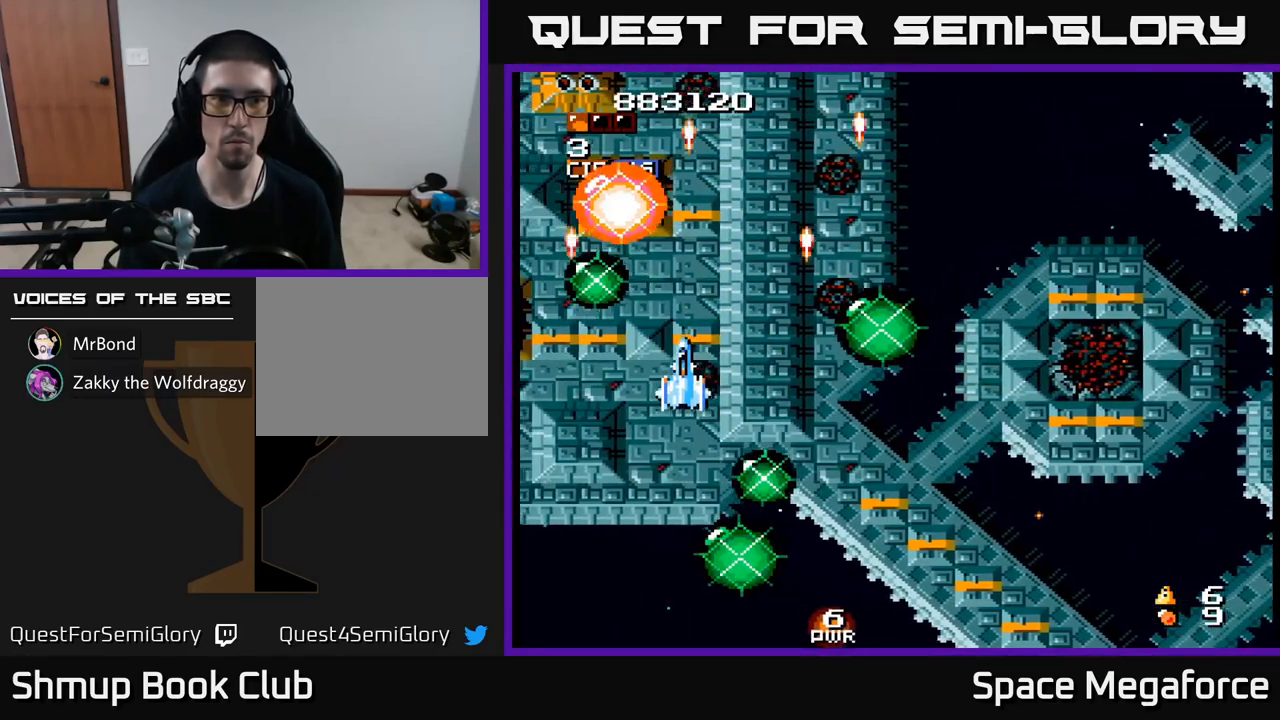
{"buttons": ["X"], "events": [[183, "DPAD_RIGHT", "down"], [267, "DPAD_RIGHT", "up"]]}
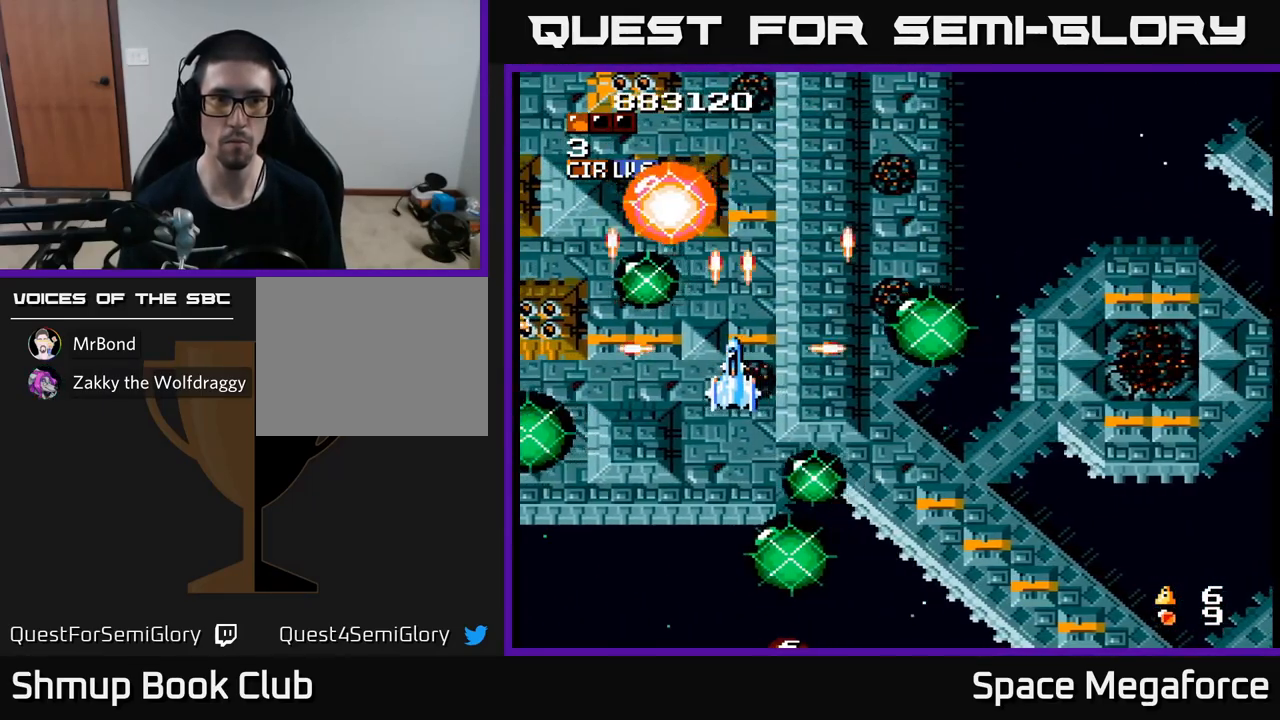
{"buttons": ["X"], "events": [[33, "DPAD_RIGHT", "down"], [83, "DPAD_RIGHT", "up"], [400, "DPAD_RIGHT", "down"], [467, "DPAD_RIGHT", "up"]]}
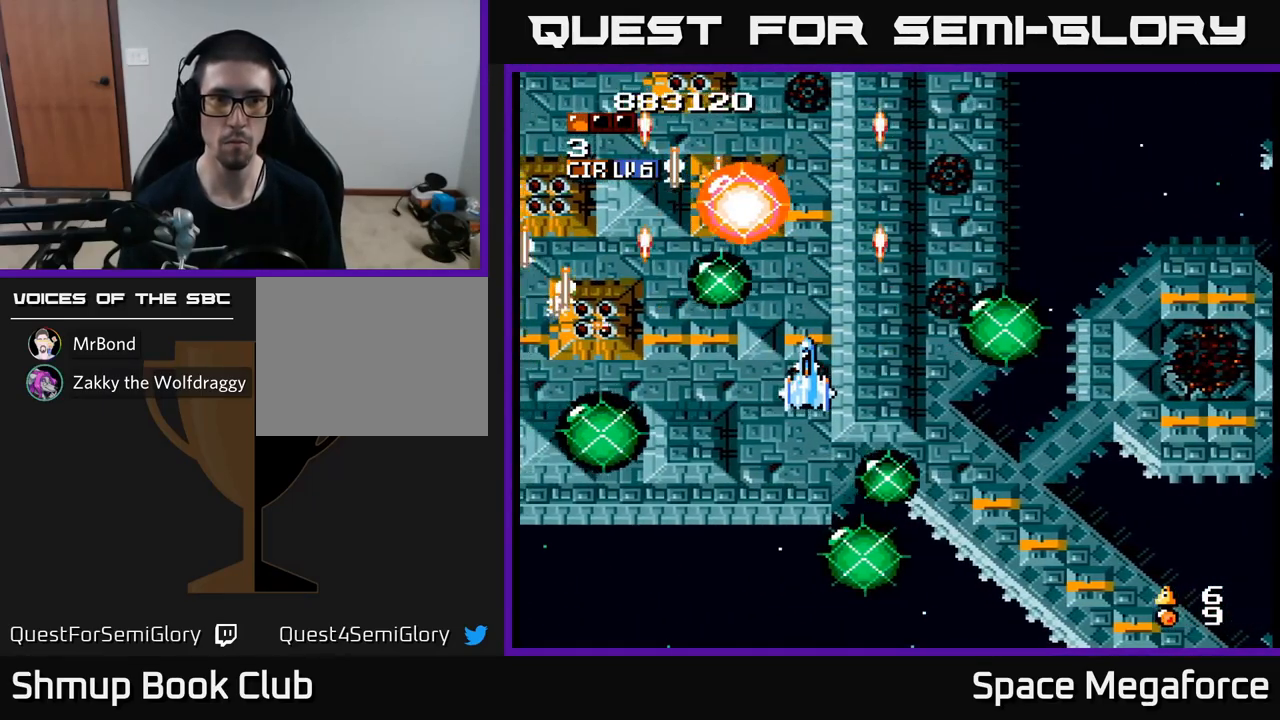
{"buttons": ["X"], "events": []}
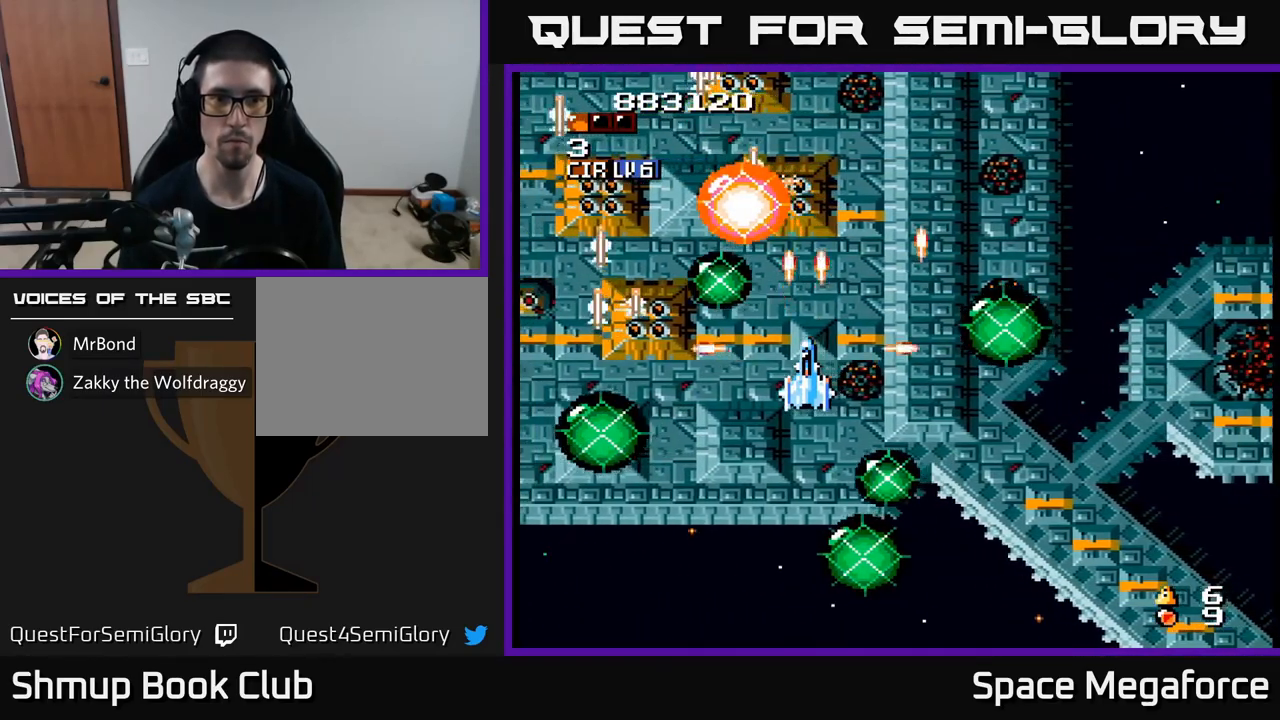
{"buttons": ["X"], "events": [[117, "DPAD_LEFT", "down"], [267, "DPAD_DOWN", "down"], [283, "DPAD_LEFT", "up"], [317, "DPAD_RIGHT", "down"], [383, "DPAD_DOWN", "up"], [383, "DPAD_RIGHT", "up"]]}
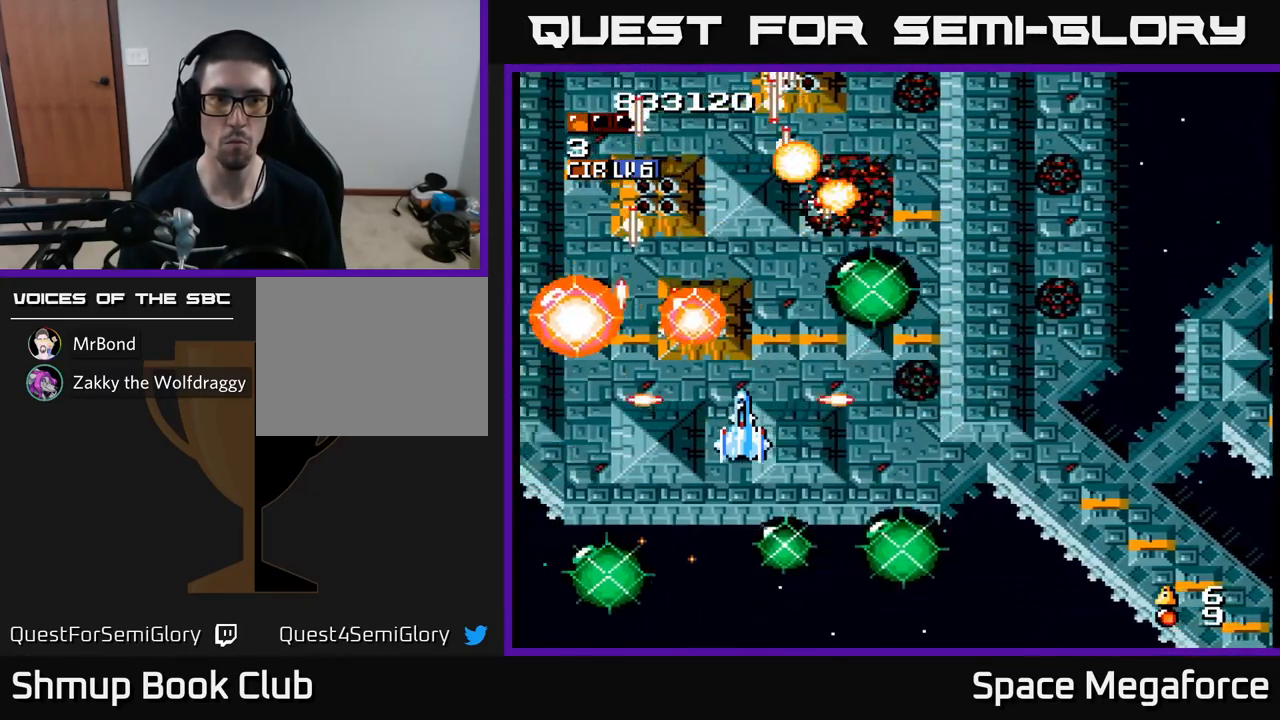
{"buttons": ["X"], "events": [[333, "DPAD_LEFT", "down"], [467, "DPAD_LEFT", "up"]]}
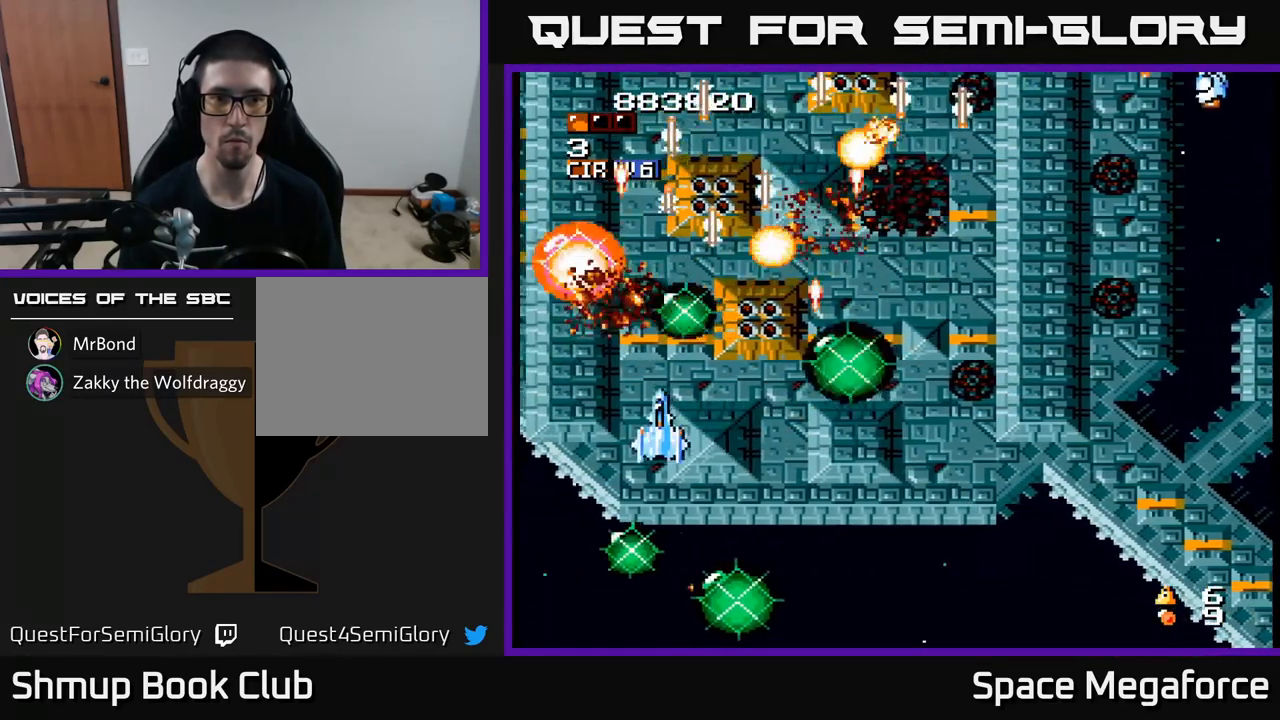
{"buttons": ["X", "DPAD_RIGHT"], "events": [[33, "DPAD_RIGHT", "down"], [183, "DPAD_RIGHT", "up"], [183, "DPAD_UP", "down"], [267, "DPAD_UP", "up"], [383, "DPAD_RIGHT", "down"]]}
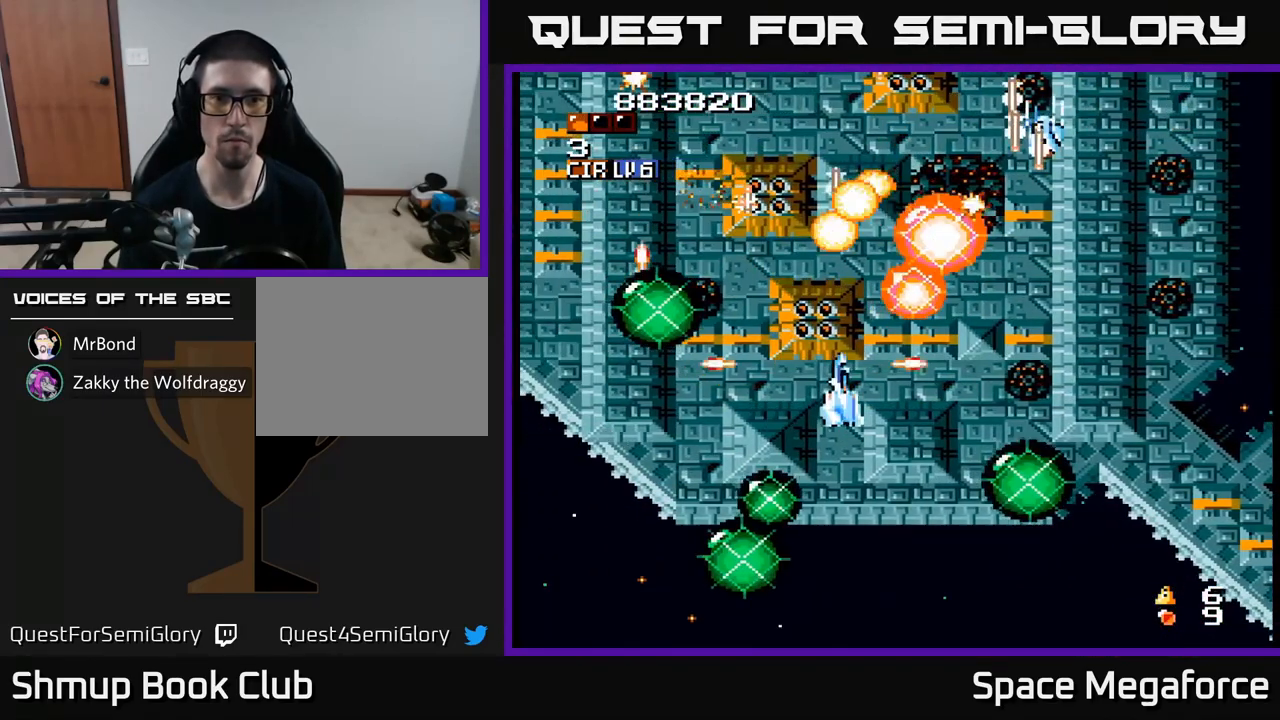
{"buttons": ["X"]}
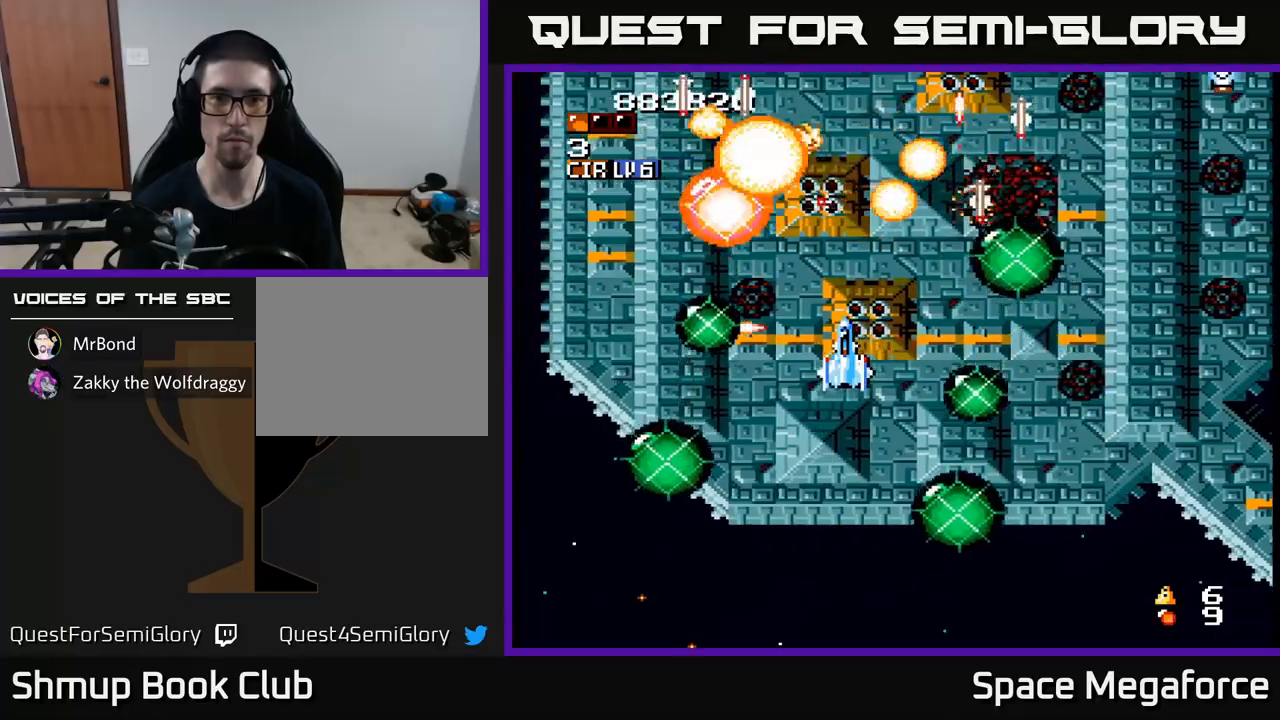
{"buttons": ["X"], "events": [[67, "DPAD_DOWN", "down"], [100, "DPAD_DOWN", "up"], [417, "DPAD_RIGHT", "down"], [500, "DPAD_RIGHT", "up"]]}
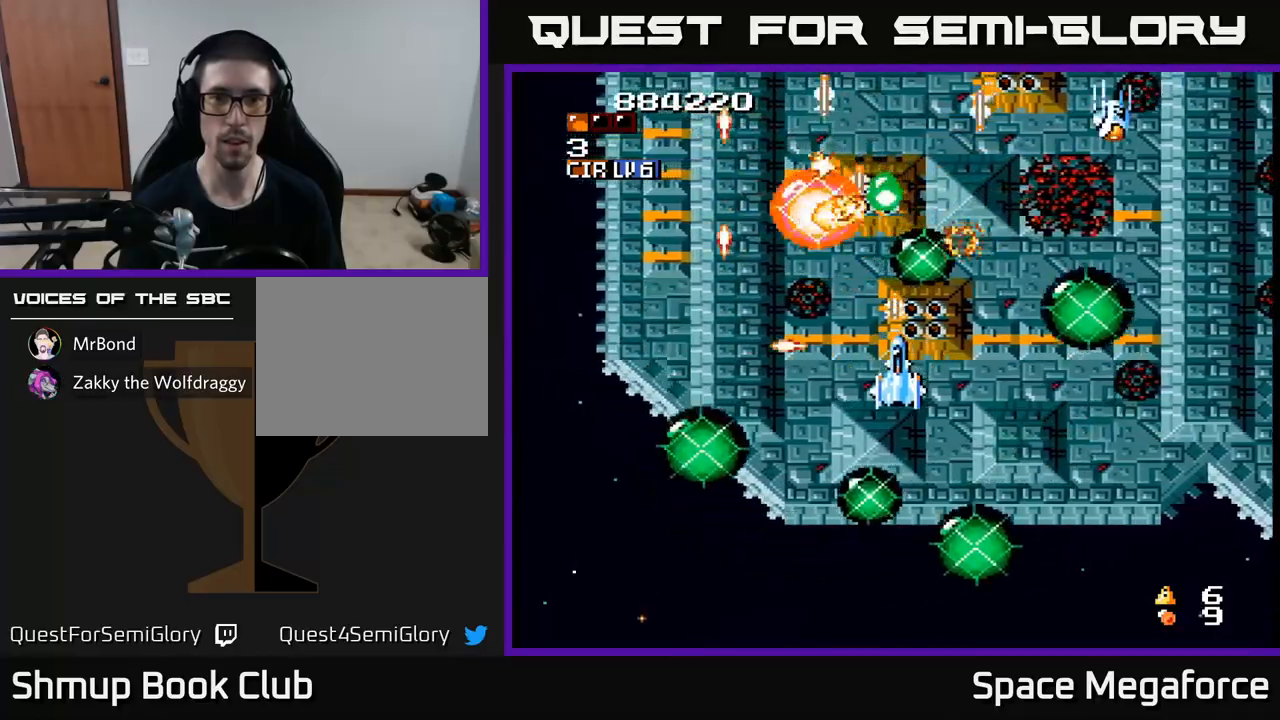
{"buttons": ["X", "DPAD_RIGHT"], "events": [[483, "DPAD_RIGHT", "down"]]}
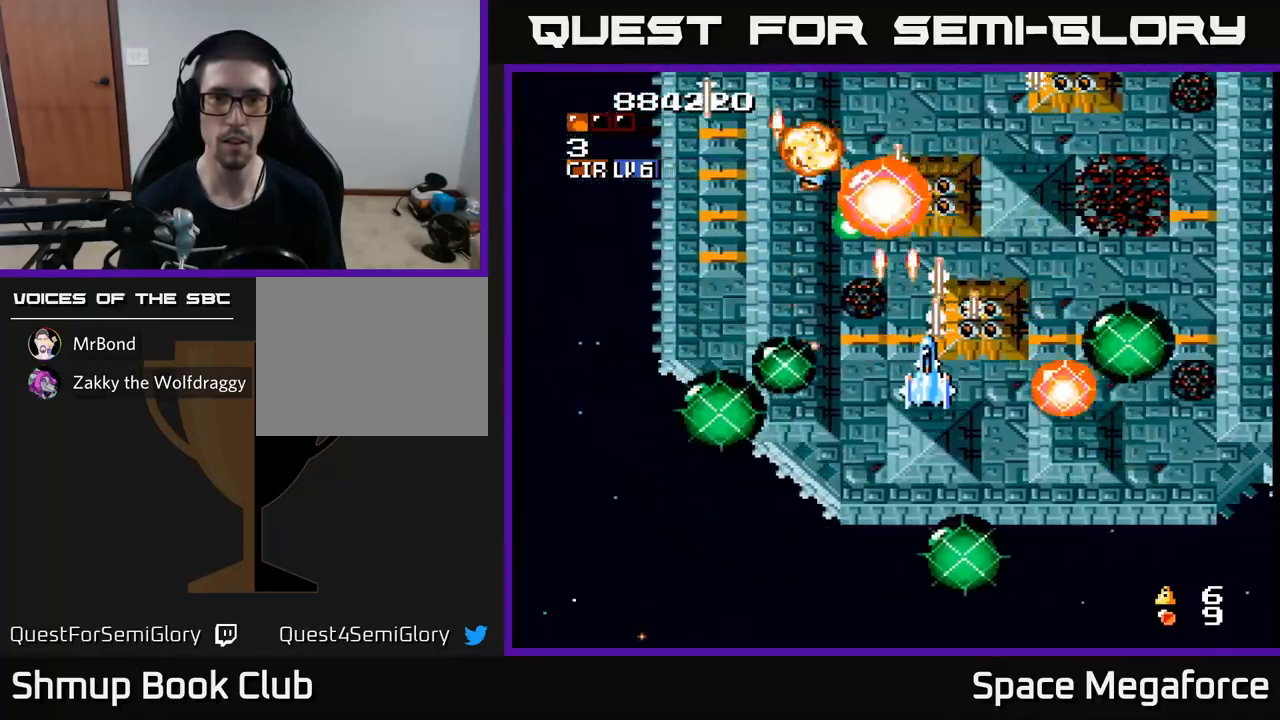
{"buttons": ["X", "DPAD_RIGHT"], "events": [[67, "DPAD_RIGHT", "up"], [83, "DPAD_UP", "down"], [133, "DPAD_UP", "up"], [283, "DPAD_DOWN", "down"], [400, "DPAD_RIGHT", "down"], [417, "DPAD_DOWN", "up"]]}
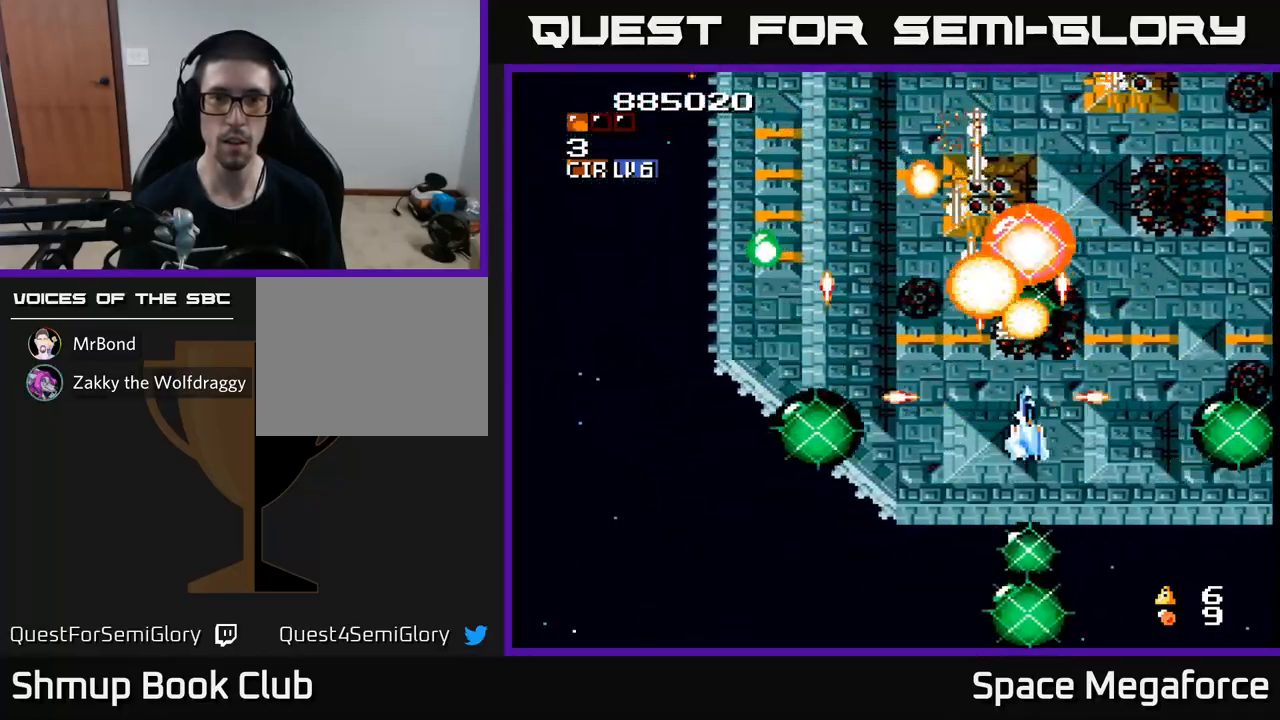
{"buttons": ["X"], "events": [[100, "DPAD_UP", "down"], [117, "DPAD_RIGHT", "up"], [150, "DPAD_UP", "up"], [383, "DPAD_LEFT", "down"], [467, "DPAD_LEFT", "up"]]}
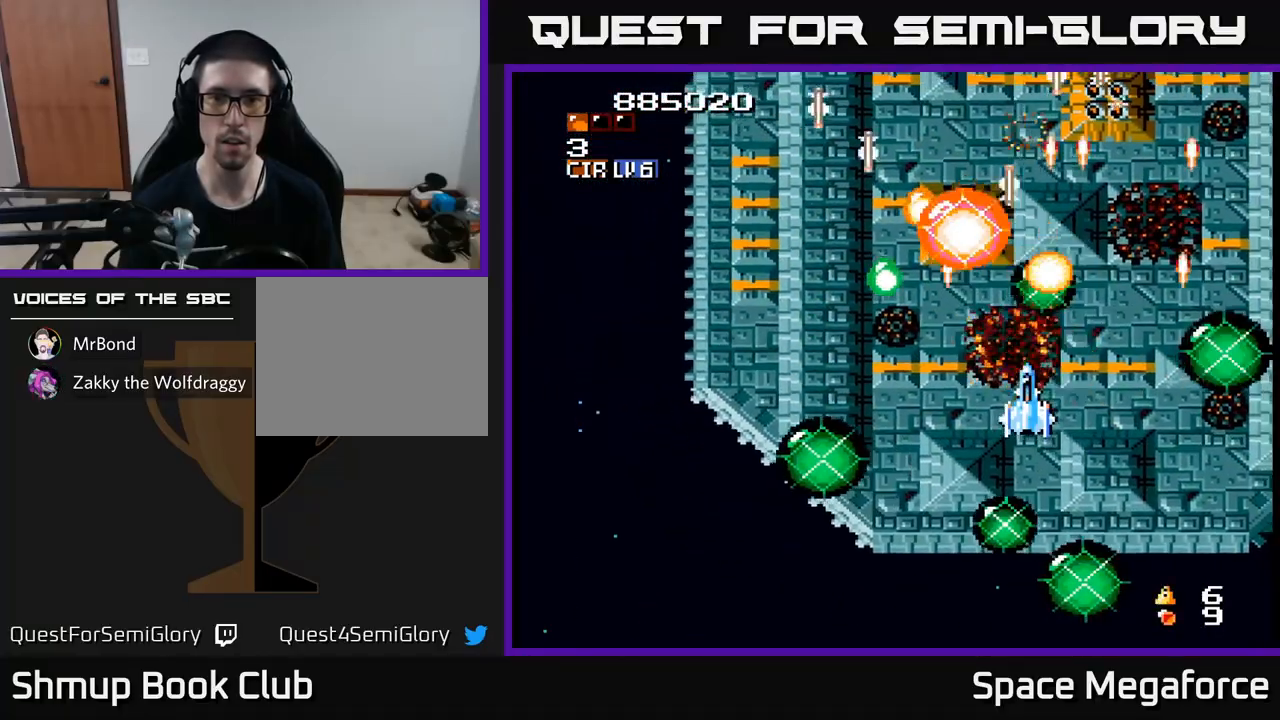
{"buttons": ["X"], "events": []}
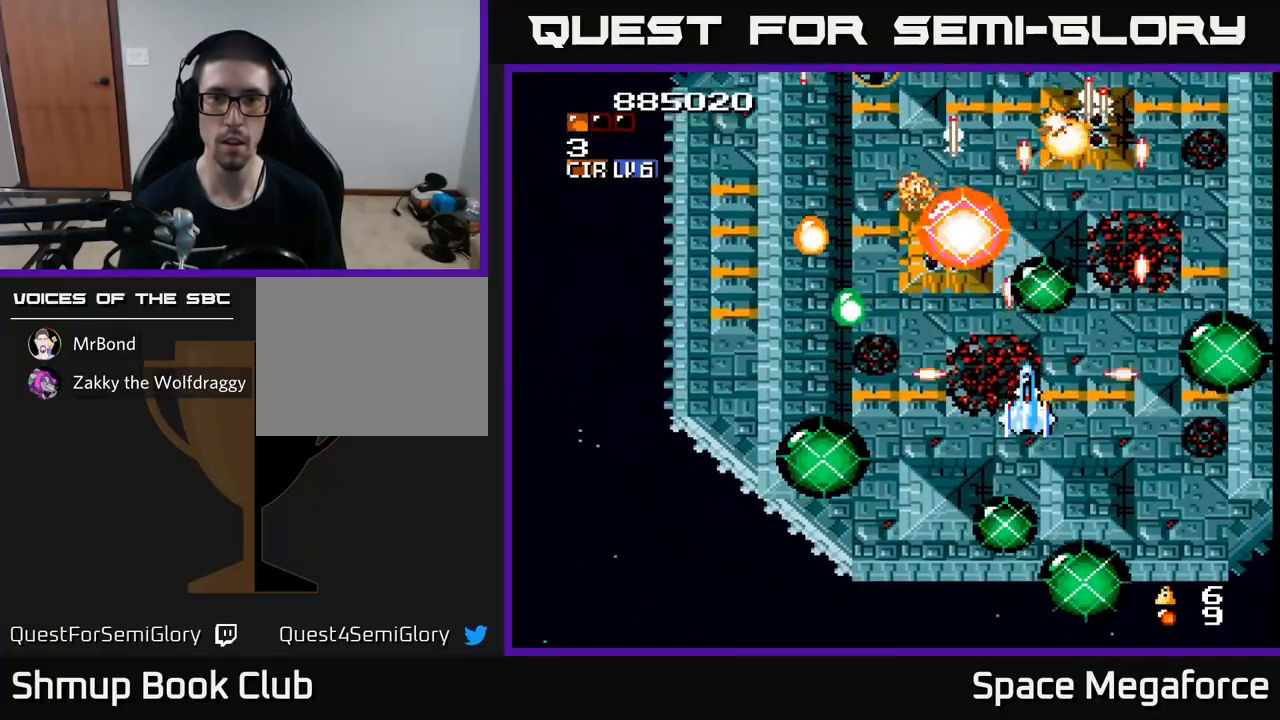
{"buttons": ["X"], "events": [[133, "DPAD_LEFT", "down"], [150, "DPAD_DOWN", "down"], [250, "DPAD_LEFT", "up"], [283, "DPAD_DOWN", "up"], [367, "DPAD_UP", "down"], [467, "DPAD_UP", "up"]]}
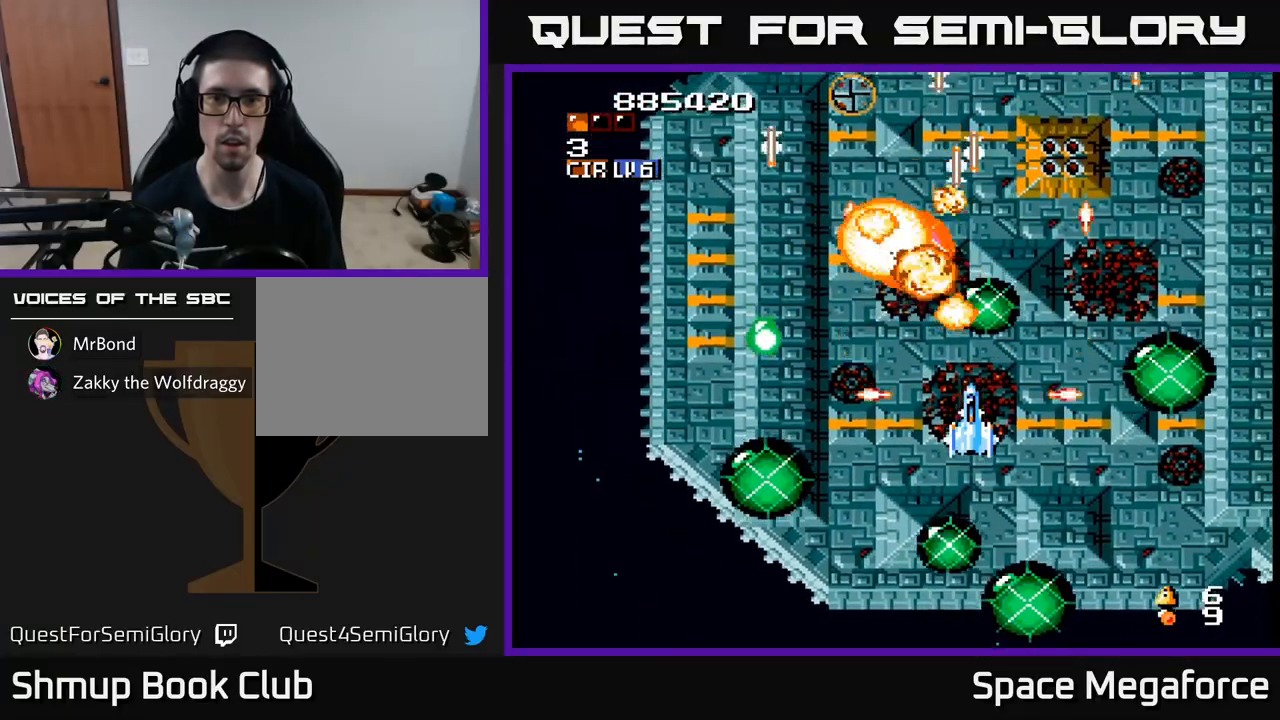
{"buttons": ["X", "DPAD_RIGHT"], "events": [[483, "DPAD_RIGHT", "down"]]}
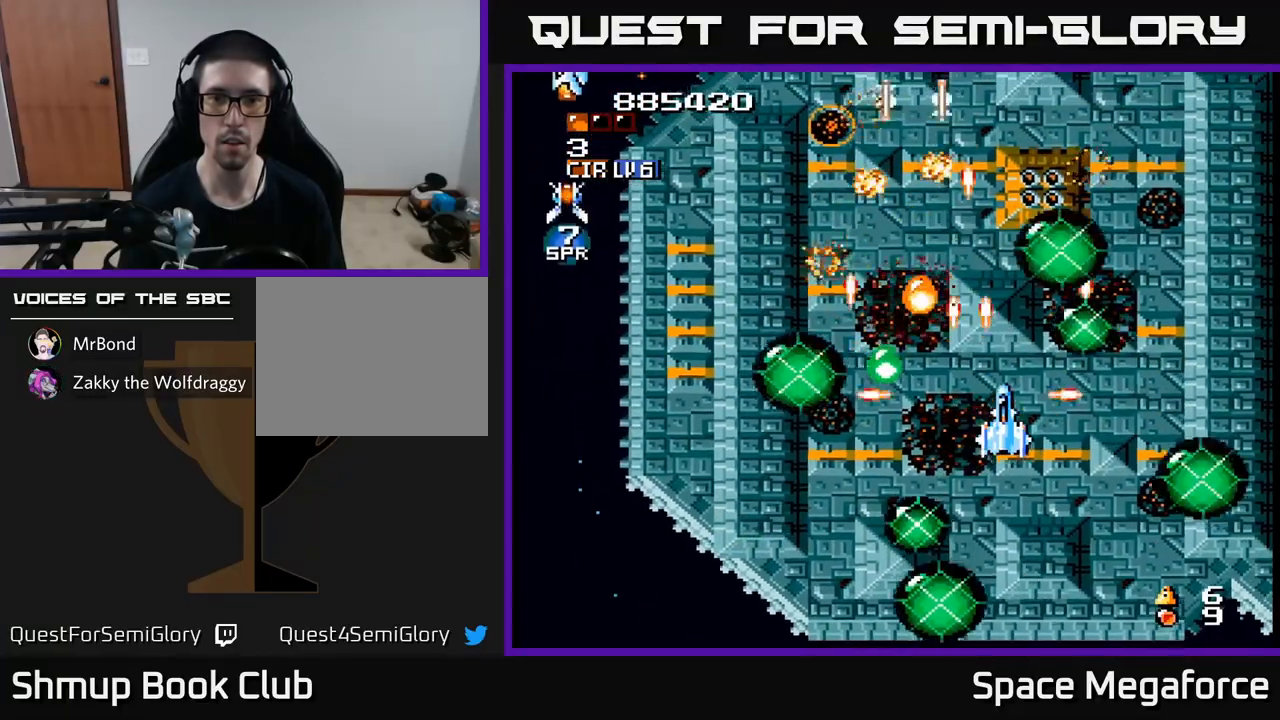
{"buttons": ["X", "DPAD_UP", "DPAD_LEFT"], "events": [[50, "DPAD_RIGHT", "up"], [267, "DPAD_LEFT", "down"], [333, "DPAD_UP", "down"]]}
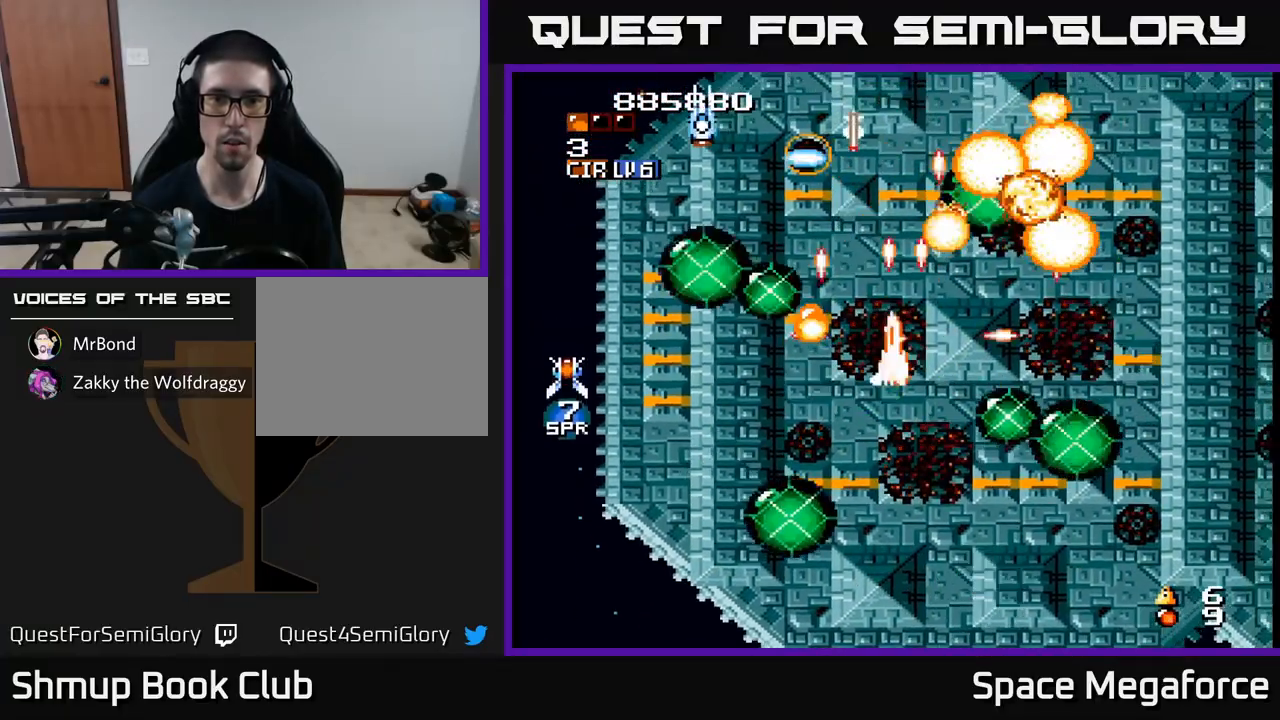
{"buttons": ["X"], "events": [[17, "DPAD_LEFT", "up"], [17, "DPAD_UP", "up"], [67, "DPAD_DOWN", "down"], [183, "DPAD_RIGHT", "down"], [200, "DPAD_DOWN", "up"], [250, "DPAD_RIGHT", "up"], [250, "DPAD_UP", "down"], [350, "DPAD_UP", "up"]]}
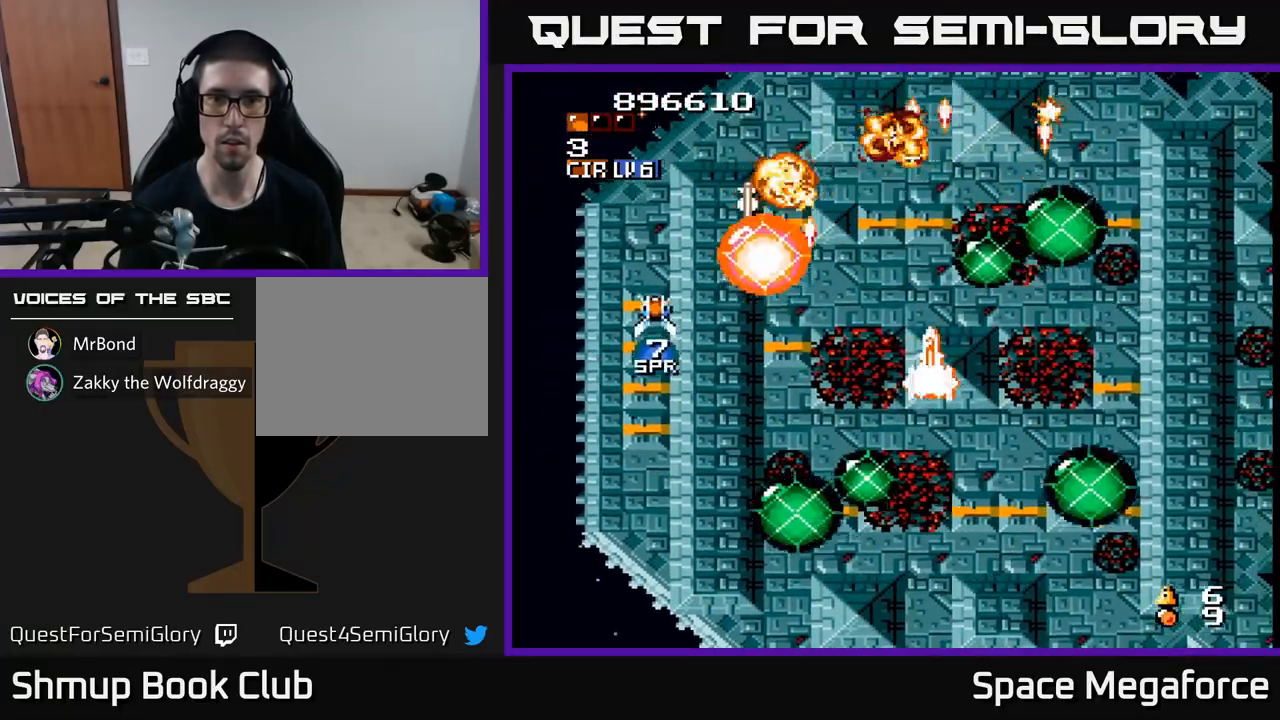
{"buttons": ["X"], "events": [[200, "DPAD_DOWN", "down"], [250, "DPAD_RIGHT", "down"], [317, "DPAD_DOWN", "up"], [350, "DPAD_RIGHT", "up"]]}
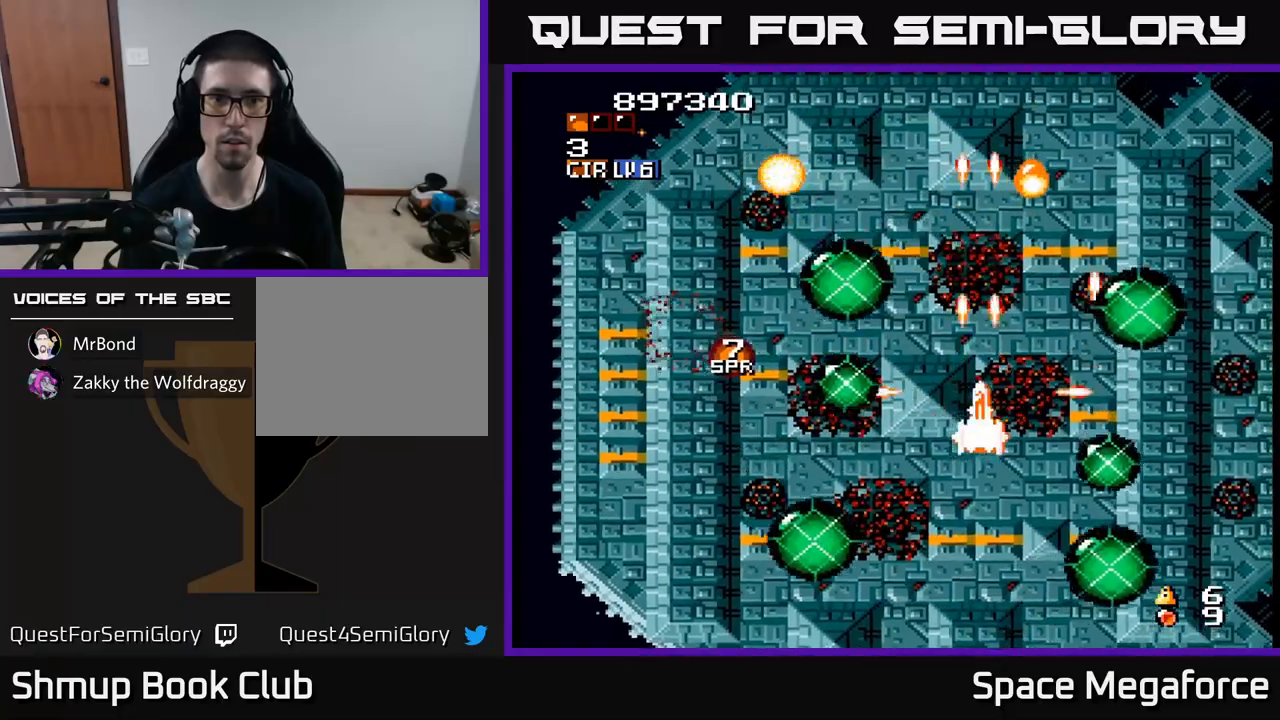
{"buttons": ["X", "DPAD_UP", "DPAD_LEFT"], "events": [[100, "DPAD_UP", "down"], [217, "DPAD_RIGHT", "down"], [283, "DPAD_RIGHT", "up"], [383, "DPAD_LEFT", "down"]]}